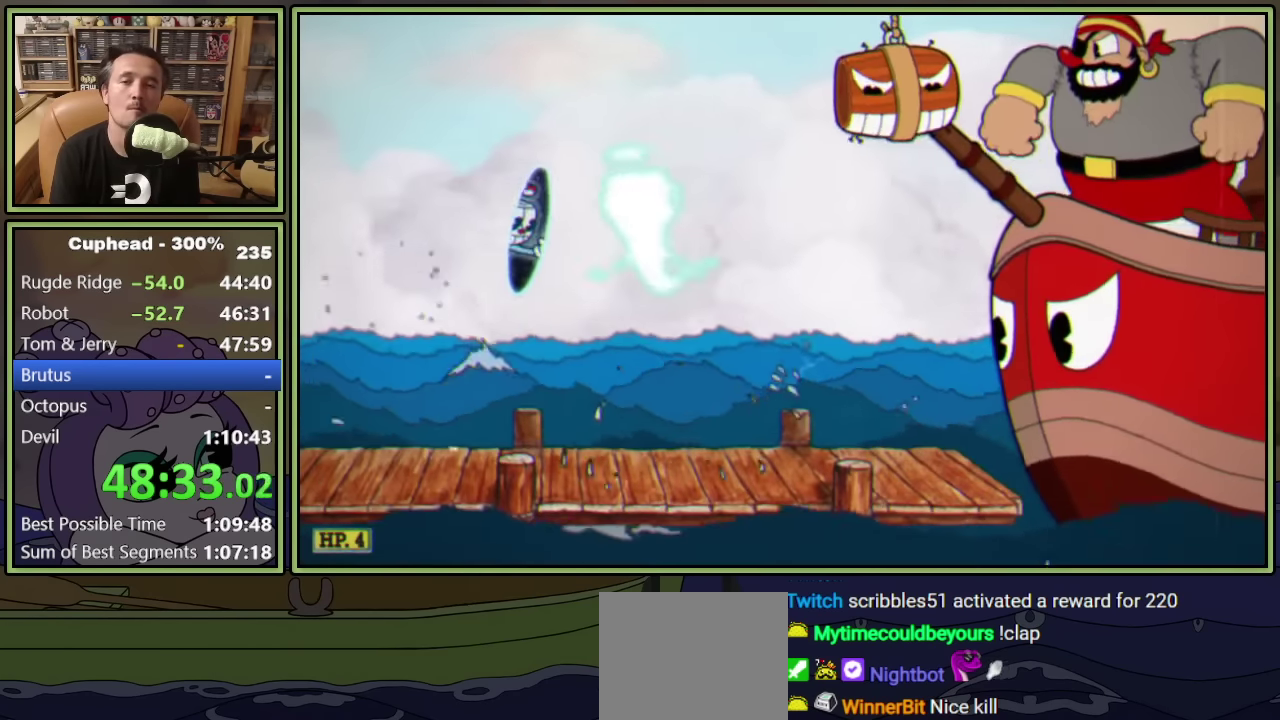
Gameplay with a controller (Xbox layout); each line is a JSON object with the inputs held at the frame after it. "events" lists button and stick changes between this image and that frame as [ms after this image, input, new state], when the widget could be followed in between. Not read: L2 R2 R3 right_stick.
{"buttons": ["L1"], "left_stick": "center", "events": []}
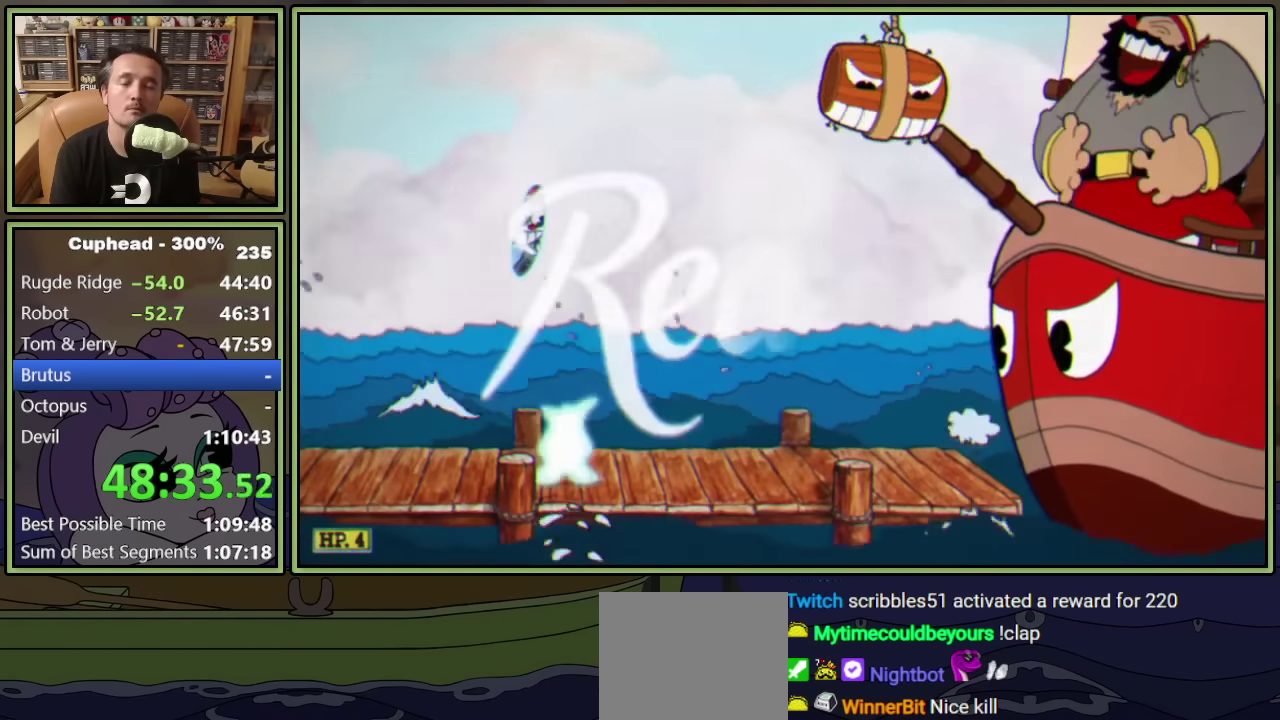
{"buttons": ["L1"], "left_stick": "center", "events": []}
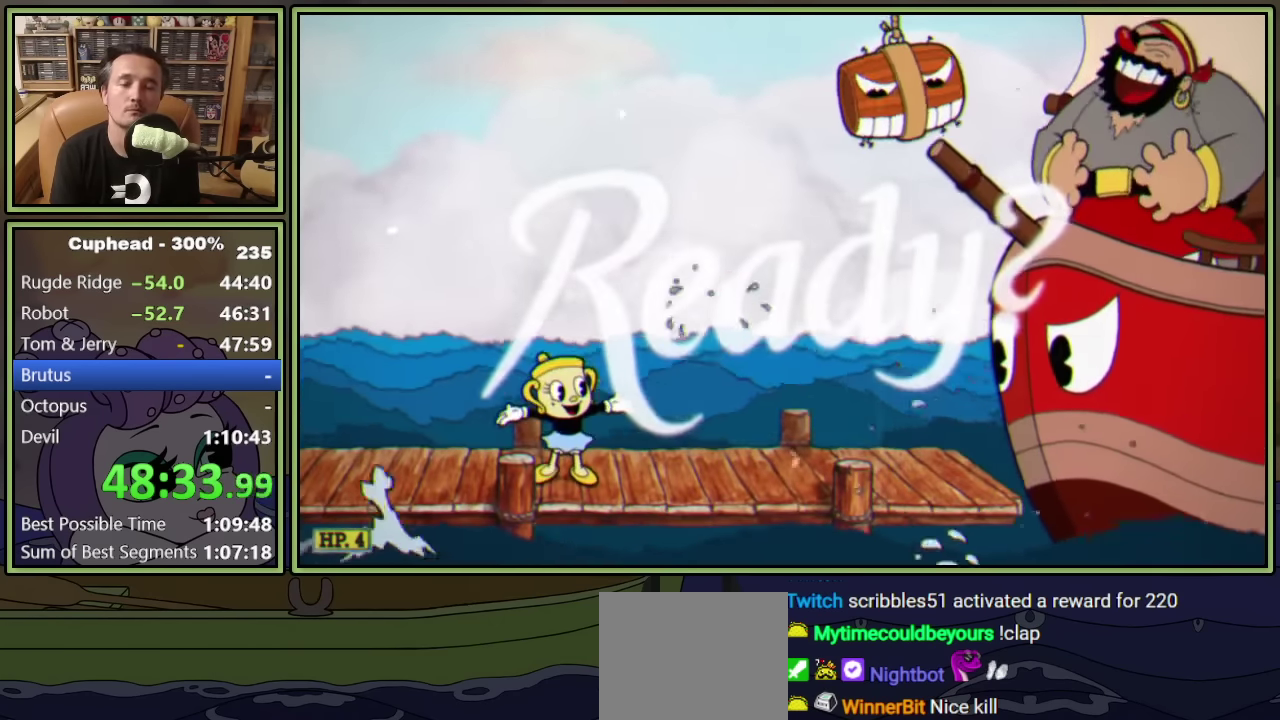
{"buttons": ["L1", "DPAD_UP", "DPAD_RIGHT"], "left_stick": "center", "events": [[184, "DPAD_RIGHT", "down"], [200, "DPAD_UP", "down"]]}
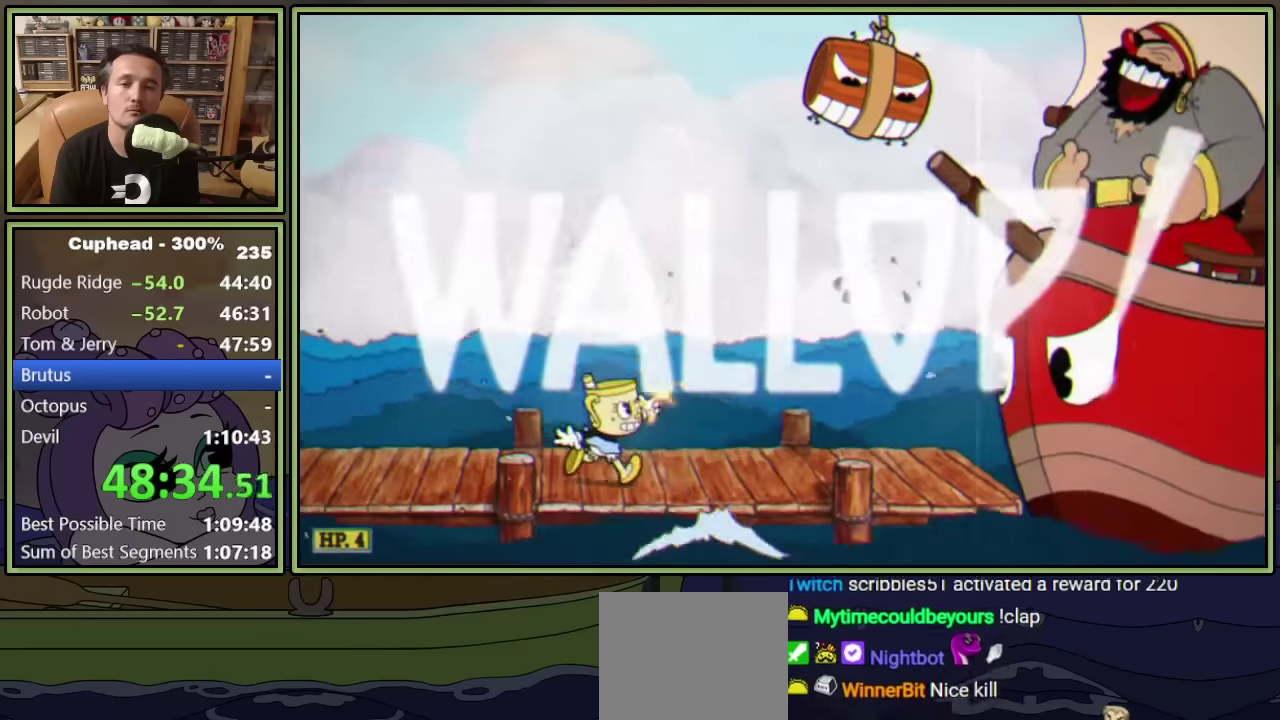
{"buttons": ["L1", "DPAD_UP", "DPAD_RIGHT"], "left_stick": "center", "events": []}
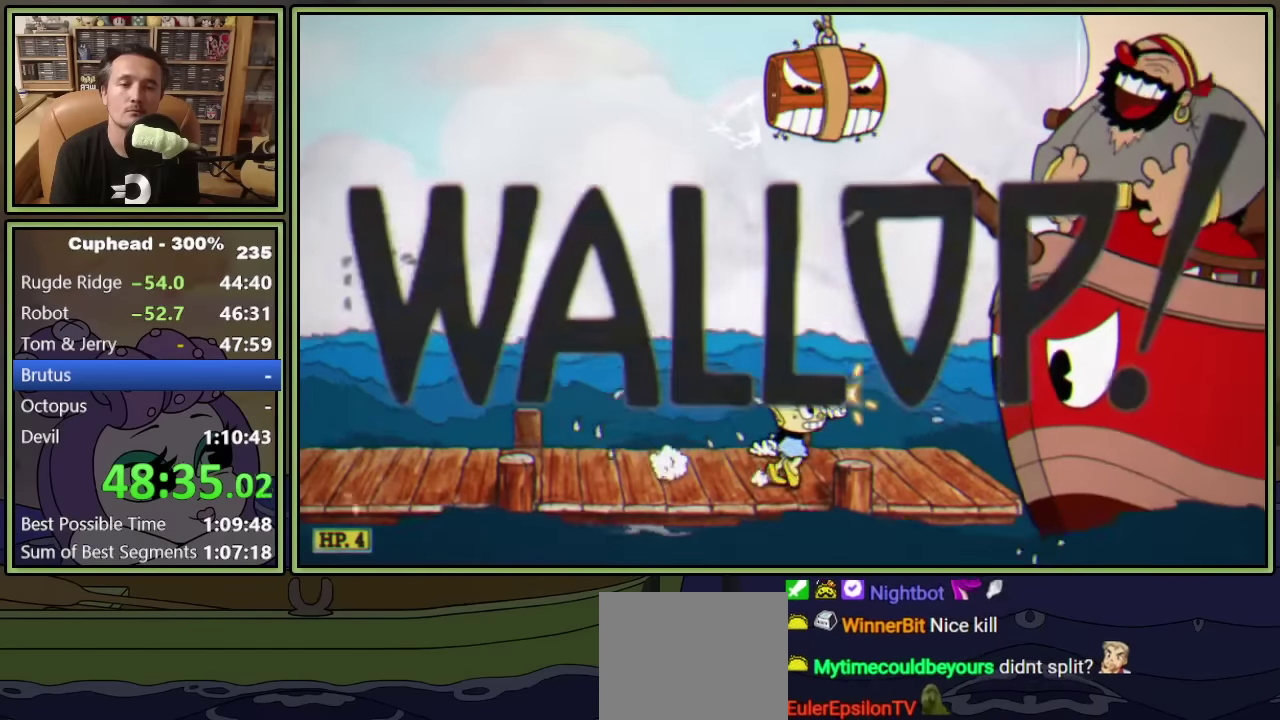
{"buttons": ["L1", "R1", "DPAD_UP", "DPAD_RIGHT"], "left_stick": "center", "events": [[350, "R1", "down"]]}
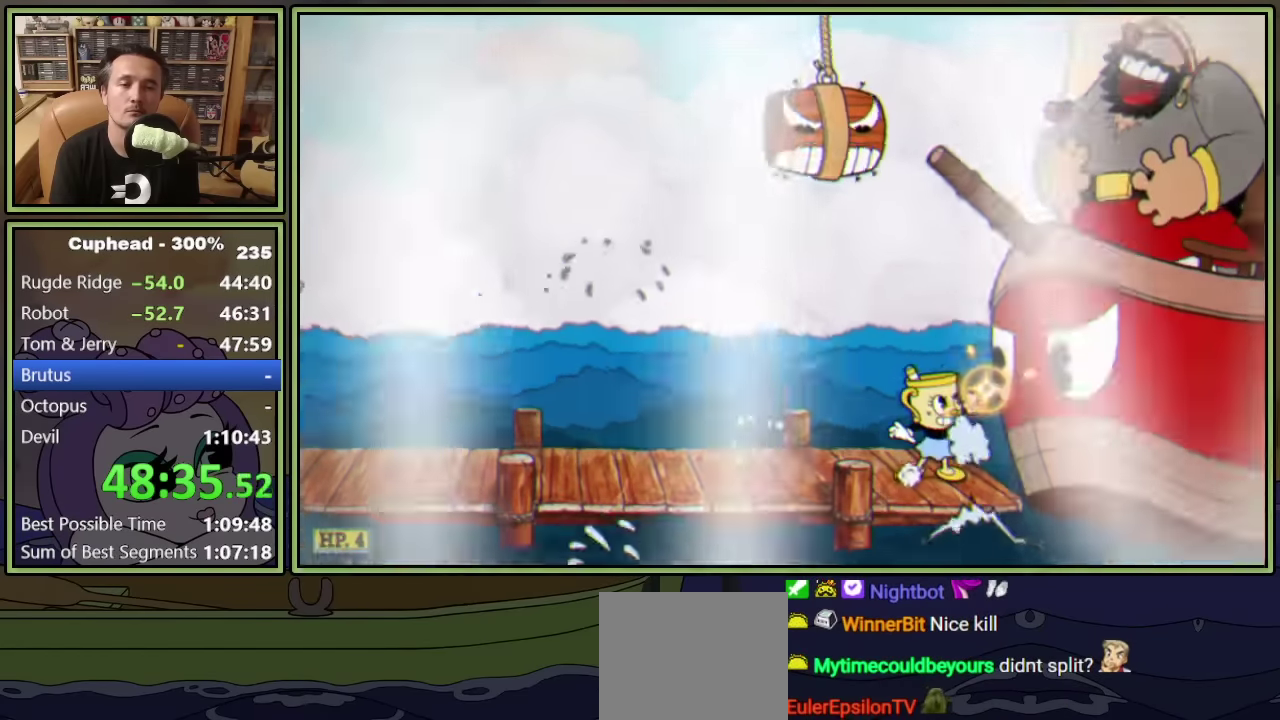
{"buttons": ["L1", "R1", "DPAD_UP", "DPAD_RIGHT"], "left_stick": "center", "events": [[84, "L1", "up"], [134, "L1", "down"]]}
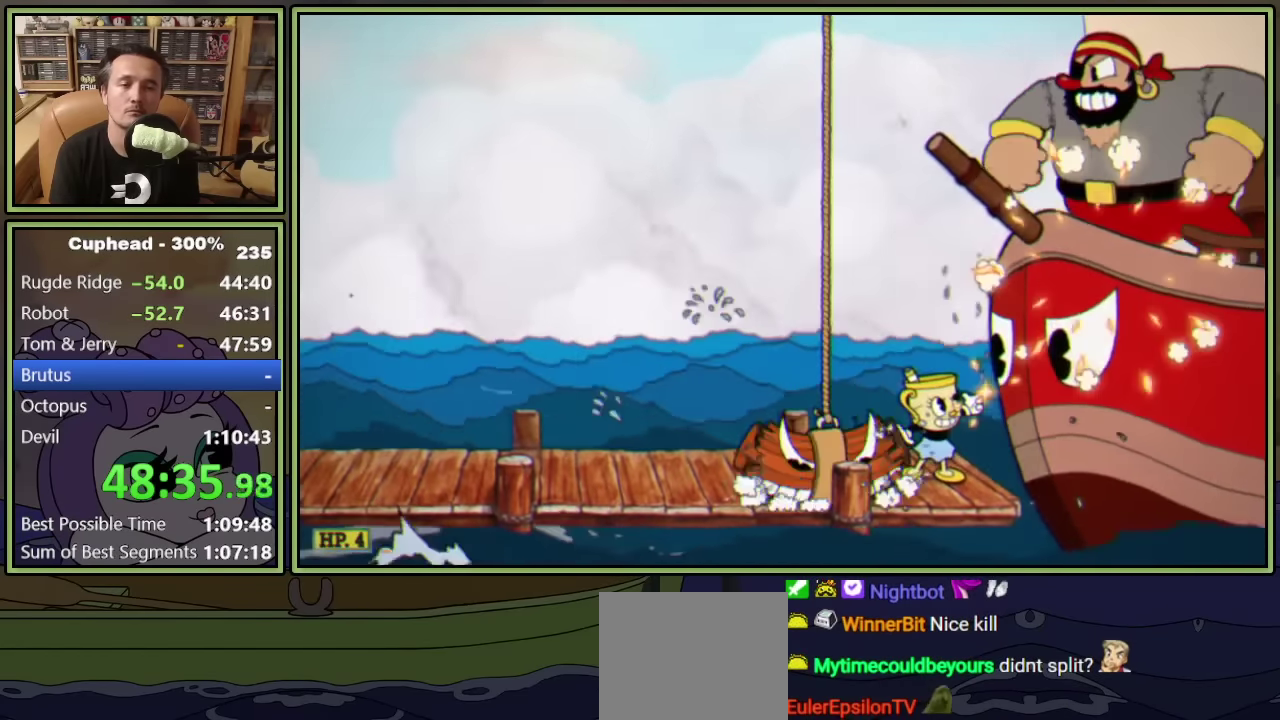
{"buttons": ["L1", "R1", "DPAD_UP", "DPAD_RIGHT"], "left_stick": "center", "events": []}
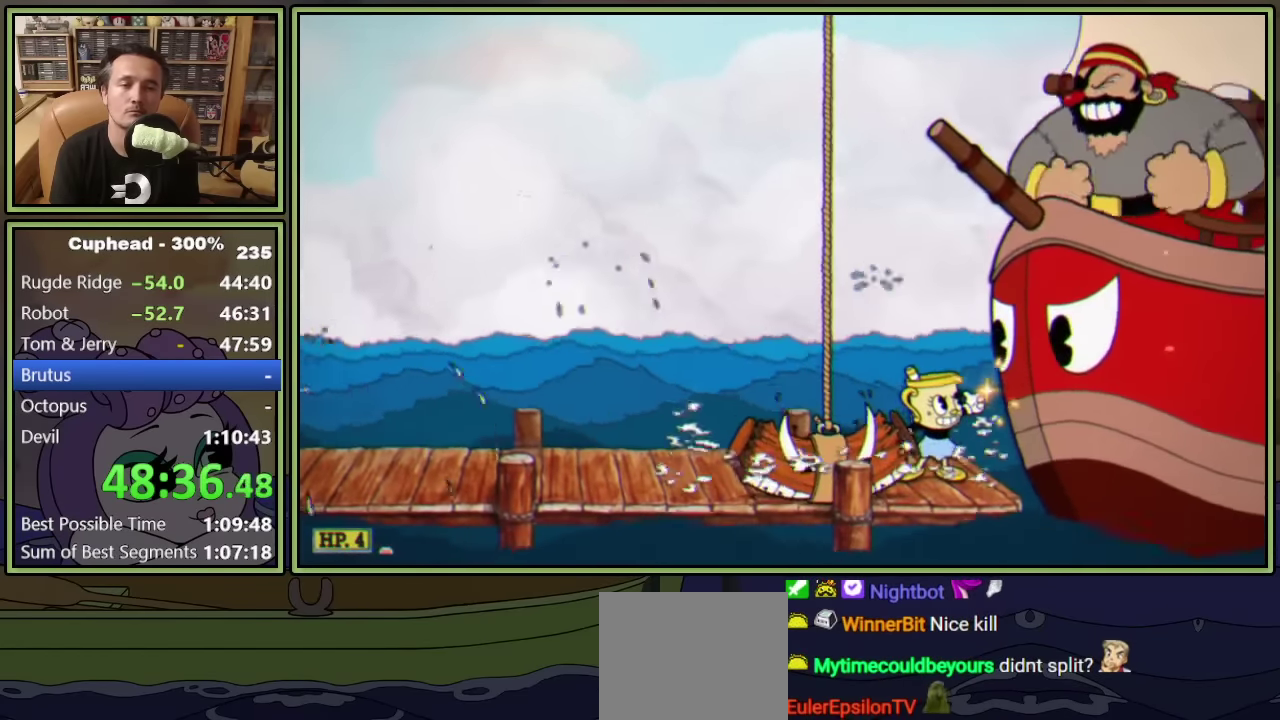
{"buttons": ["L1", "R1", "DPAD_UP", "DPAD_RIGHT"], "left_stick": "center", "events": [[367, "L1", "up"], [417, "L1", "down"]]}
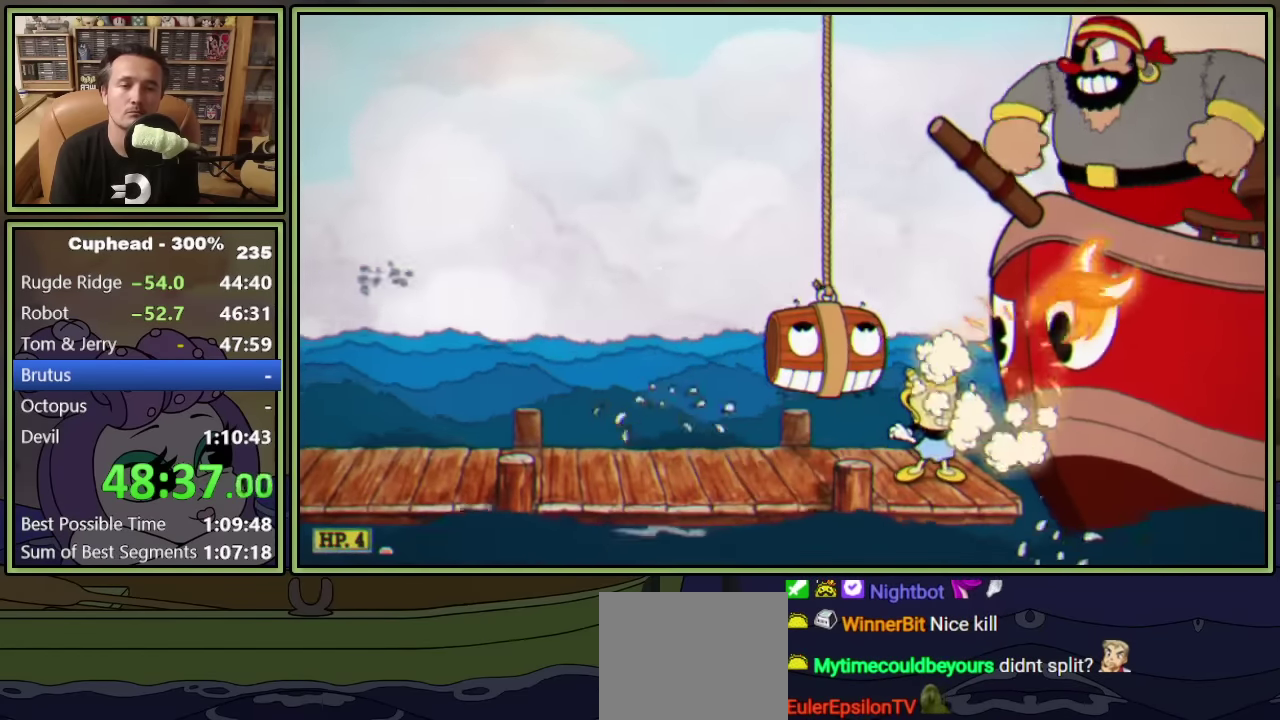
{"buttons": ["L1", "R1", "DPAD_UP", "DPAD_RIGHT"], "left_stick": "center", "events": [[150, "DPAD_RIGHT", "up"], [184, "DPAD_LEFT", "down"], [200, "R1", "up"], [434, "DPAD_LEFT", "up"], [434, "DPAD_RIGHT", "down"], [450, "R1", "down"]]}
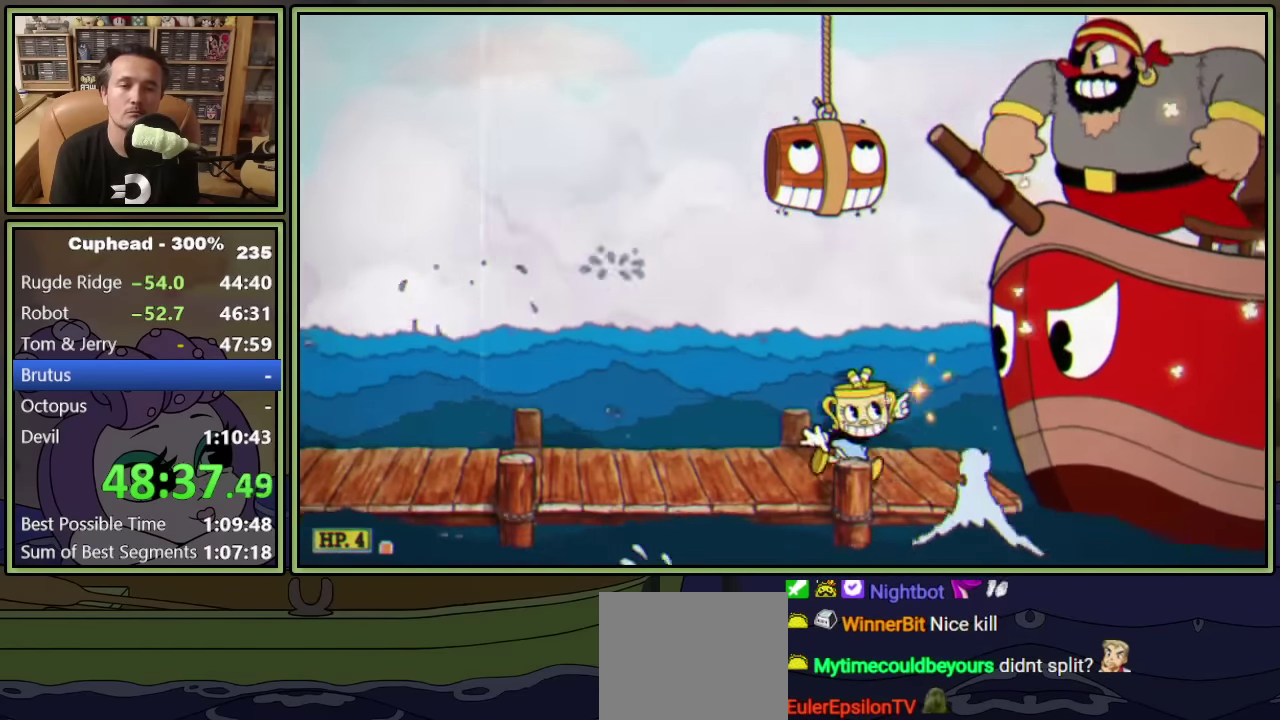
{"buttons": ["L1", "R1", "DPAD_UP", "DPAD_RIGHT"], "left_stick": "center", "events": []}
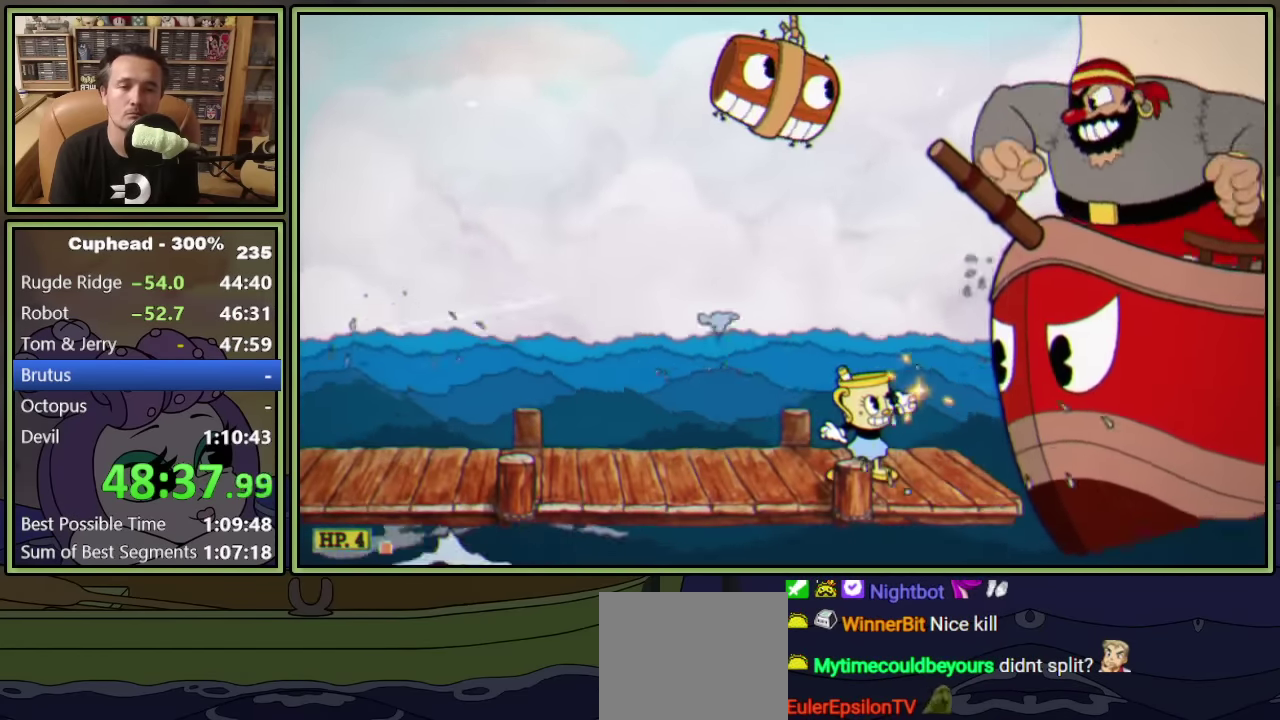
{"buttons": ["L1", "R1", "DPAD_UP", "DPAD_RIGHT"], "left_stick": "center", "events": [[400, "L1", "up"], [467, "L1", "down"]]}
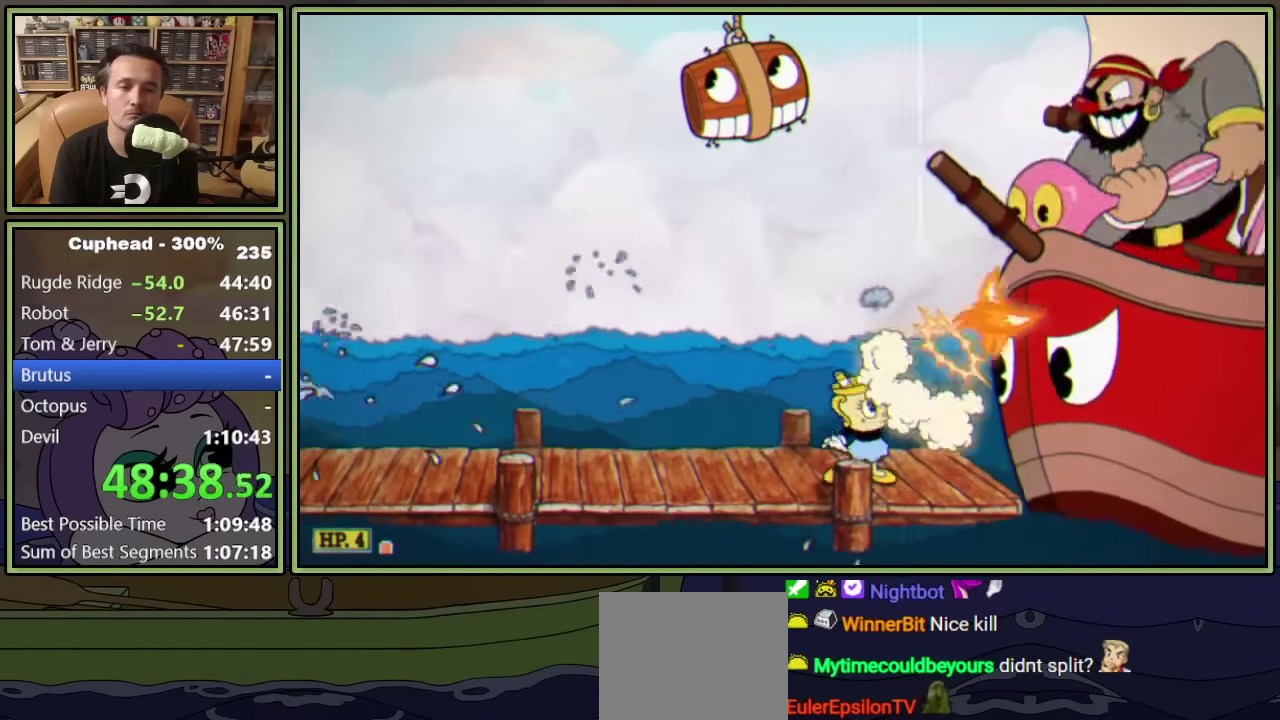
{"buttons": ["L1", "DPAD_LEFT"], "left_stick": "center", "events": [[384, "DPAD_RIGHT", "up"], [434, "DPAD_LEFT", "down"], [450, "DPAD_UP", "up"], [450, "R1", "up"]]}
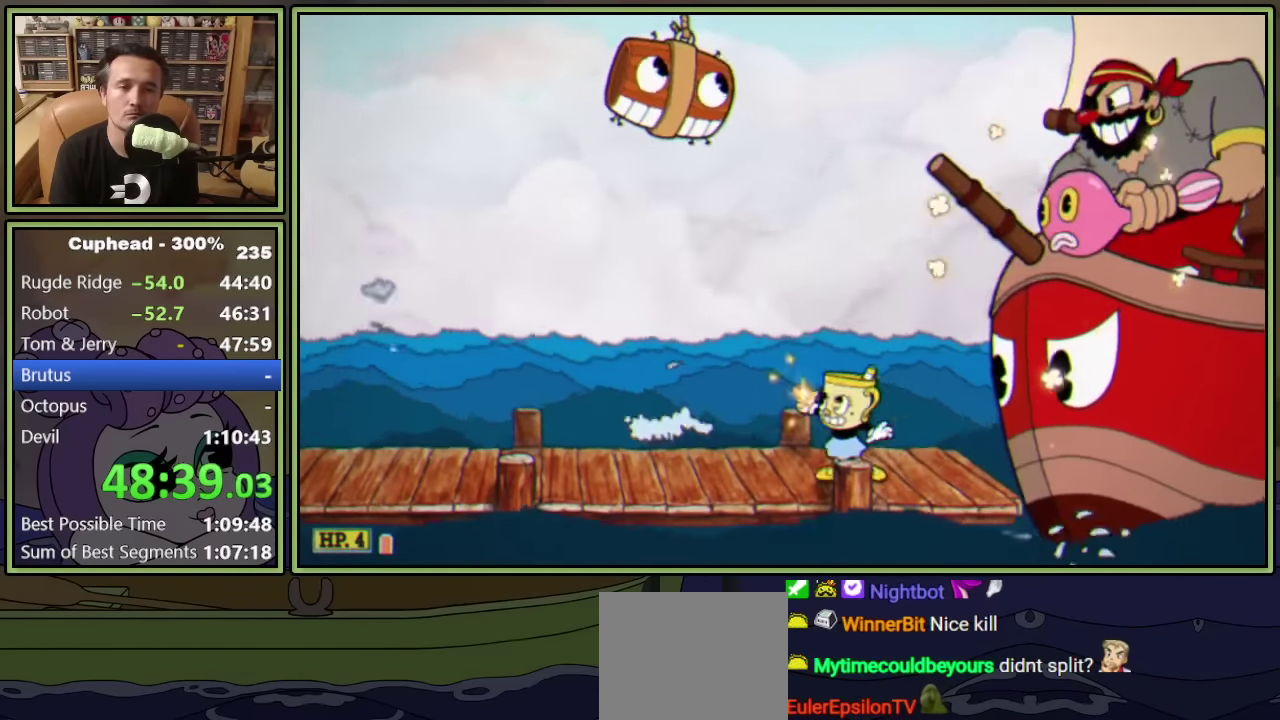
{"buttons": ["A", "L1"], "left_stick": "center", "events": [[450, "DPAD_LEFT", "up"], [500, "A", "down"]]}
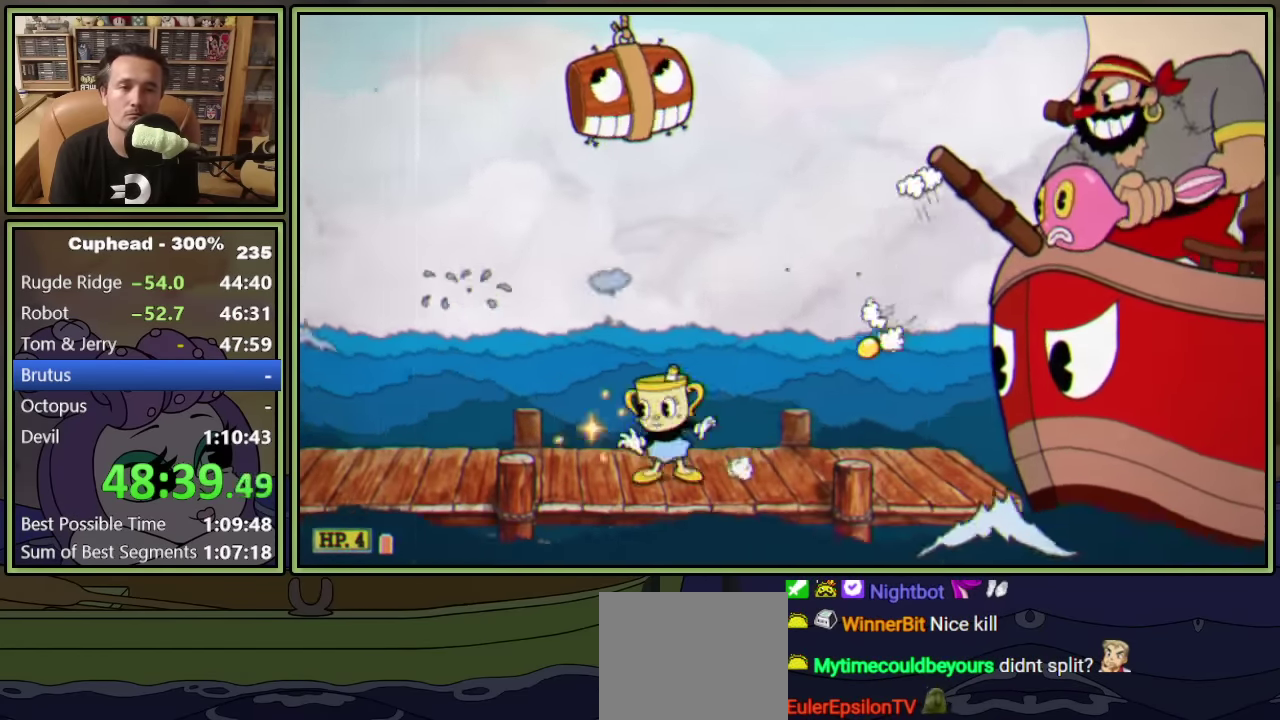
{"buttons": ["L1"], "left_stick": "center", "events": [[34, "DPAD_RIGHT", "down"], [100, "A", "up"], [150, "A", "down"], [150, "DPAD_RIGHT", "up"], [234, "A", "up"], [284, "L1", "up"], [350, "L1", "down"]]}
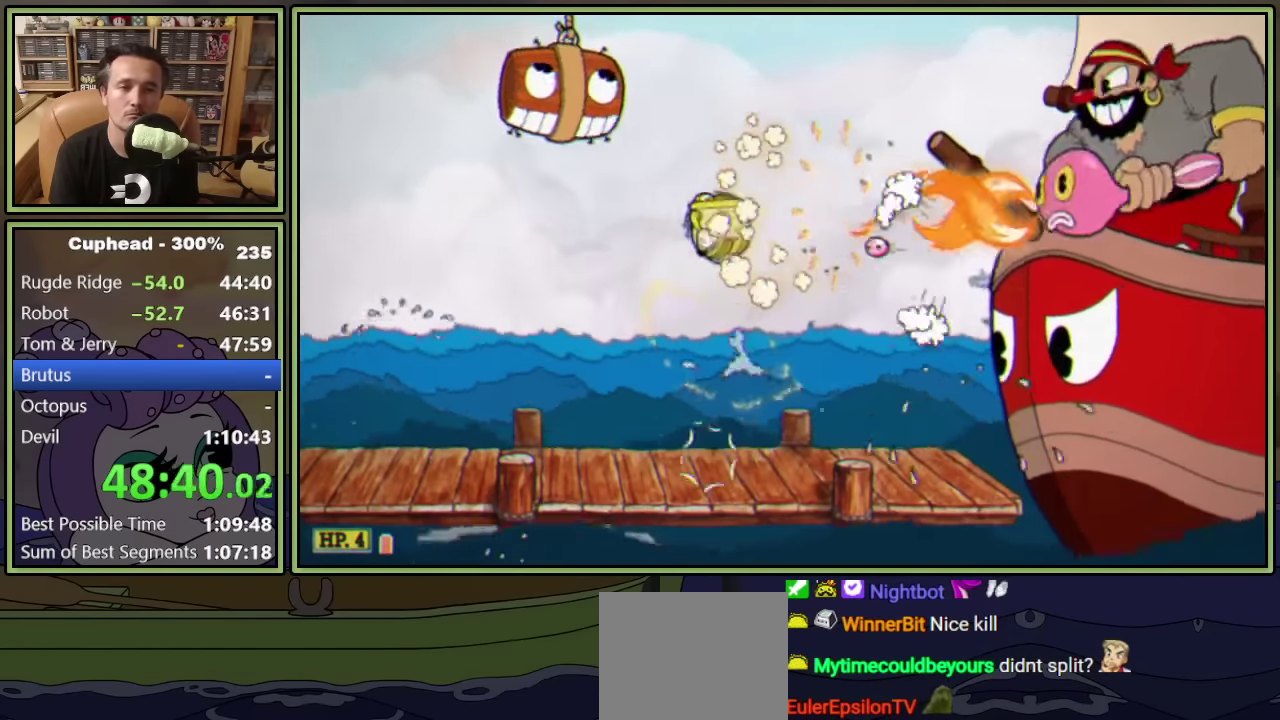
{"buttons": ["L1"], "left_stick": "center", "events": [[34, "DPAD_LEFT", "down"], [134, "DPAD_LEFT", "up"], [150, "DPAD_RIGHT", "down"], [450, "DPAD_RIGHT", "up"]]}
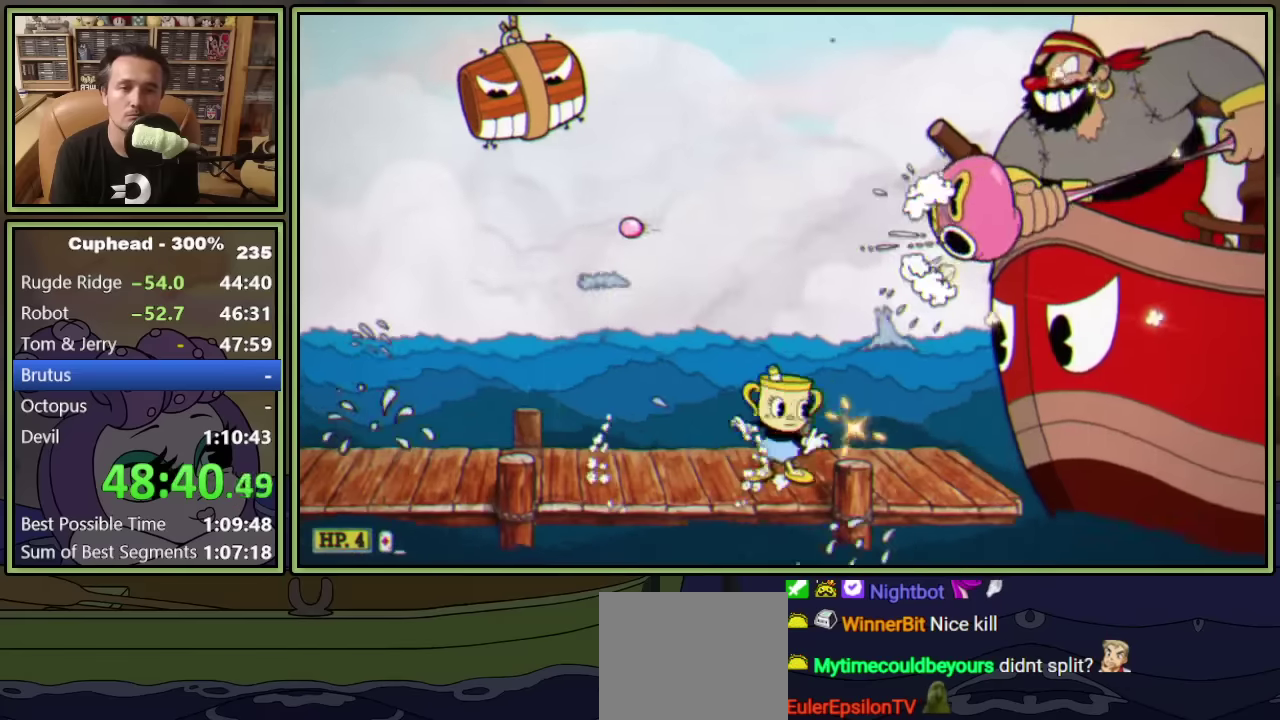
{"buttons": ["L1"], "left_stick": "center", "events": [[33, "DPAD_LEFT", "down"], [100, "A", "down"], [200, "DPAD_LEFT", "up"], [300, "DPAD_RIGHT", "down"], [317, "A", "up"], [500, "DPAD_RIGHT", "up"]]}
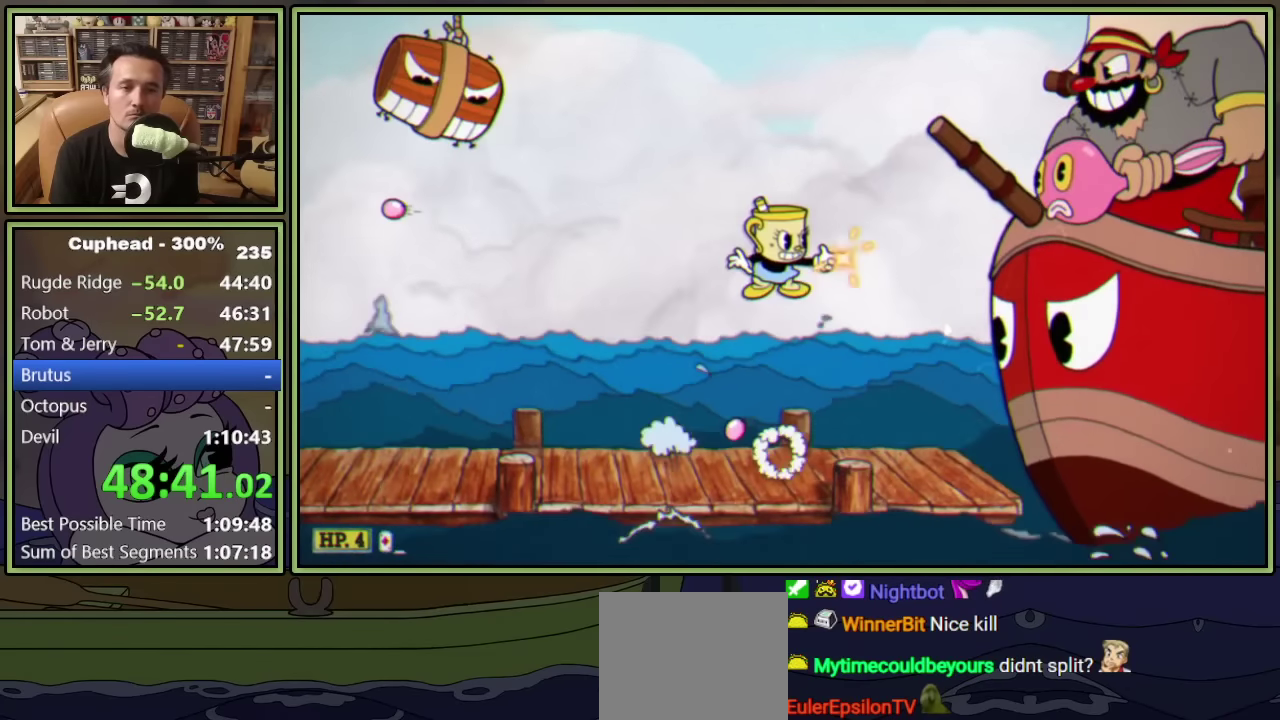
{"buttons": ["L1", "R1", "DPAD_UP", "DPAD_RIGHT"], "left_stick": "center", "events": [[83, "DPAD_RIGHT", "down"], [167, "DPAD_UP", "down"], [200, "R1", "down"], [350, "L1", "up"], [433, "L1", "down"]]}
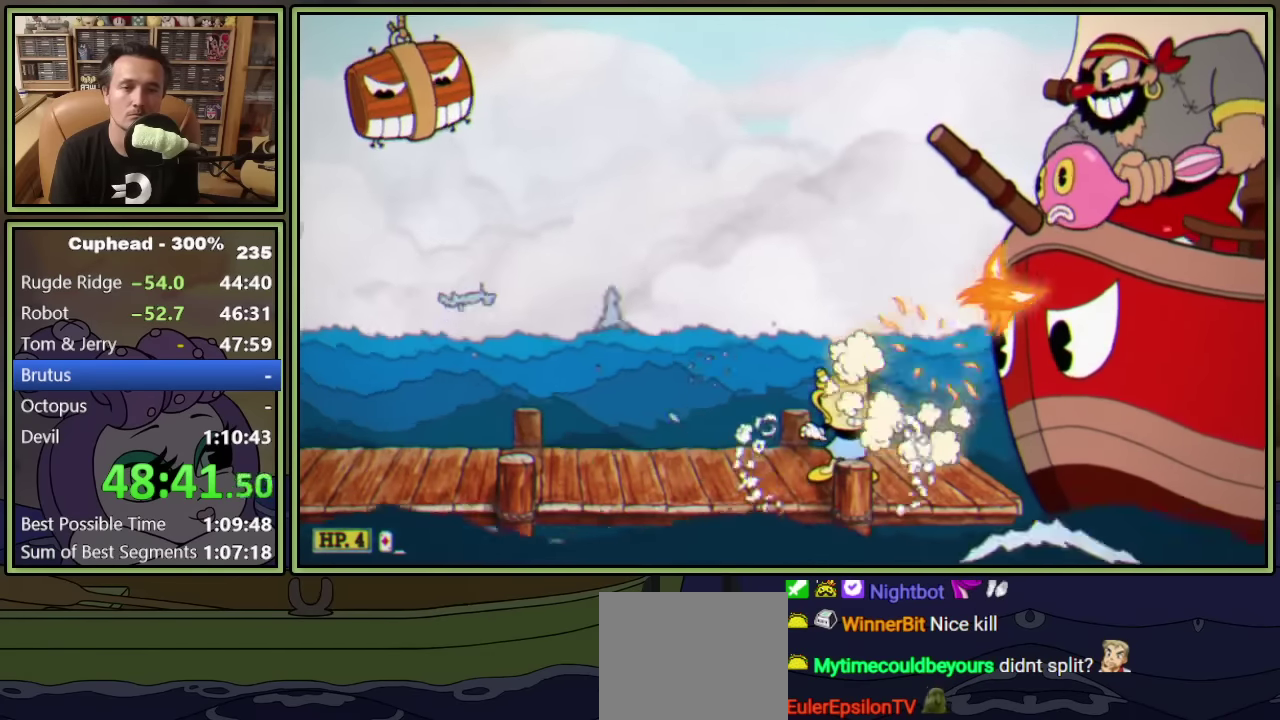
{"buttons": ["L1", "DPAD_LEFT"], "left_stick": "center", "events": [[350, "DPAD_RIGHT", "up"], [367, "R1", "up"], [383, "DPAD_LEFT", "down"], [383, "DPAD_UP", "up"]]}
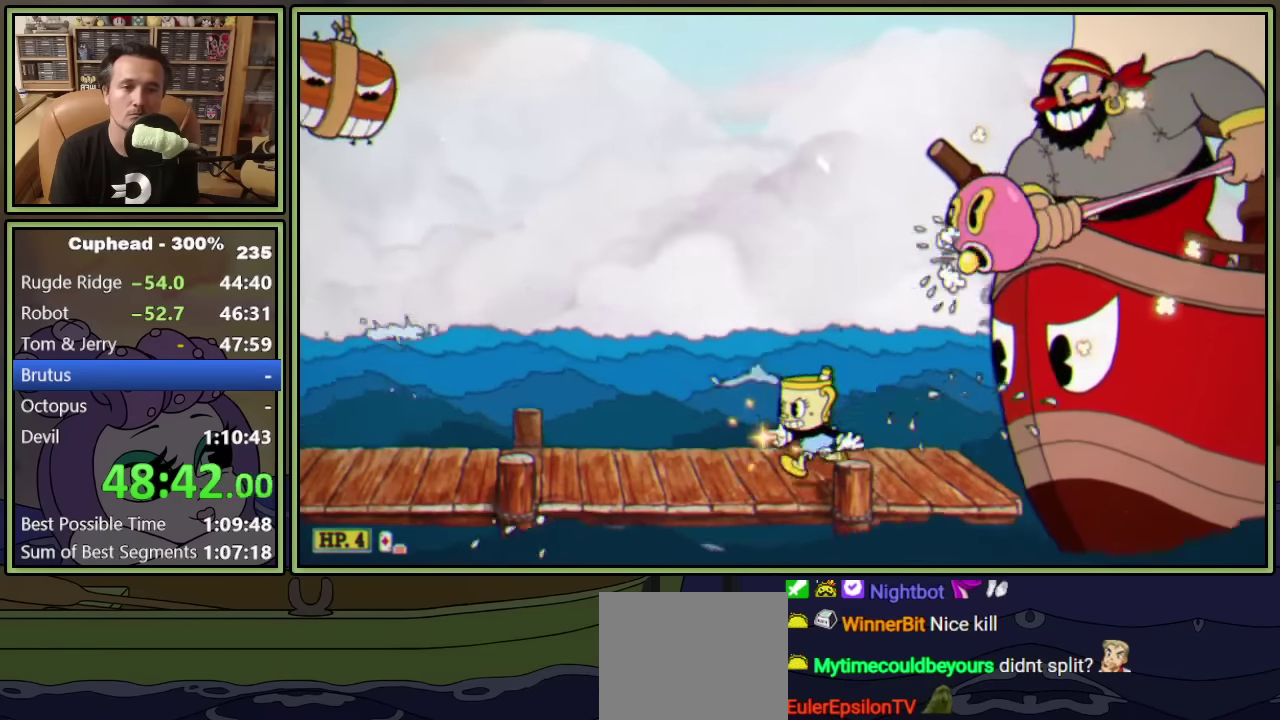
{"buttons": ["L1"], "left_stick": "center", "events": [[217, "A", "down"], [333, "A", "up"], [333, "DPAD_LEFT", "up"], [433, "A", "down"], [500, "A", "up"]]}
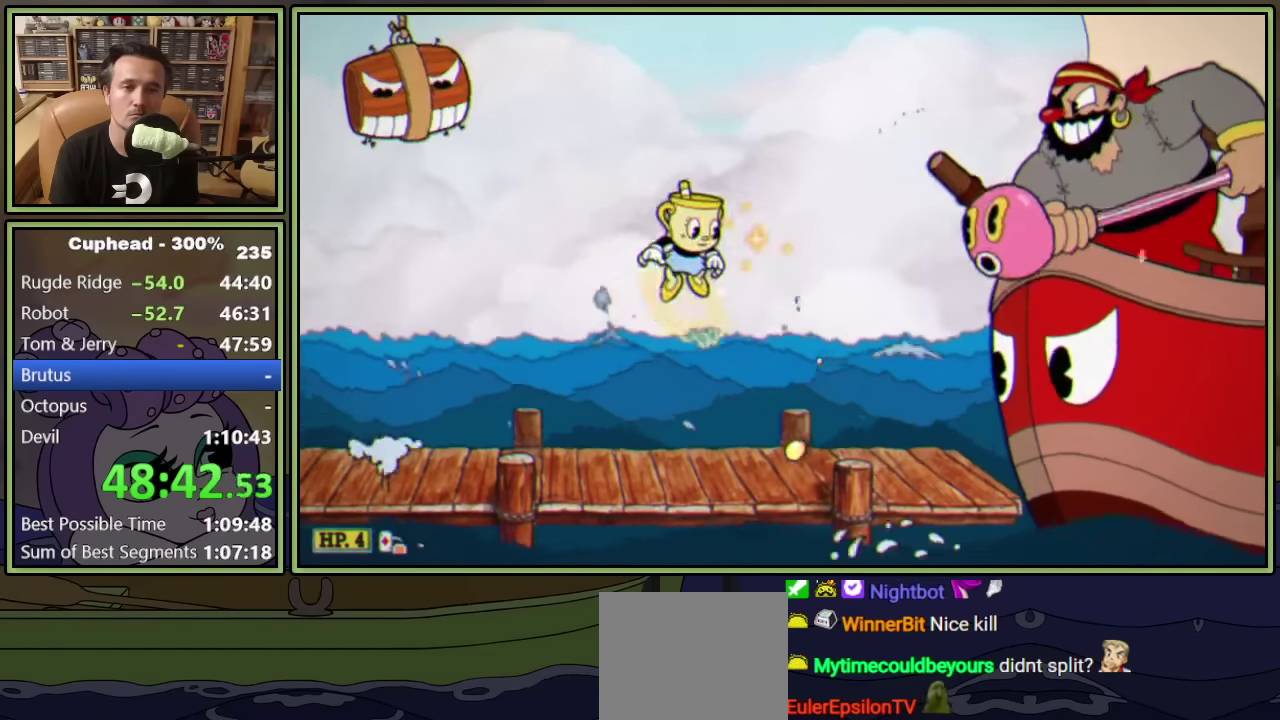
{"buttons": ["L1"], "left_stick": "center", "events": [[267, "L1", "up"], [333, "L1", "down"]]}
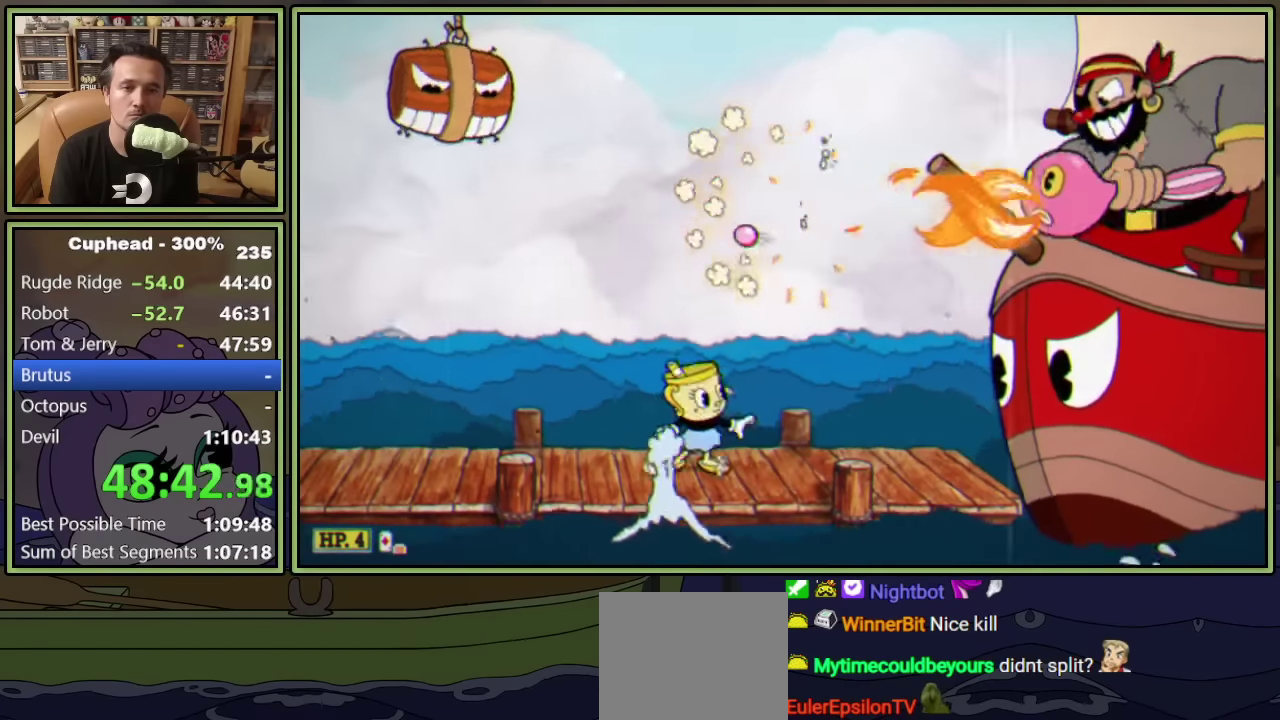
{"buttons": ["L1", "DPAD_UP", "DPAD_RIGHT"], "left_stick": "center", "events": [[17, "DPAD_RIGHT", "down"], [500, "DPAD_UP", "down"]]}
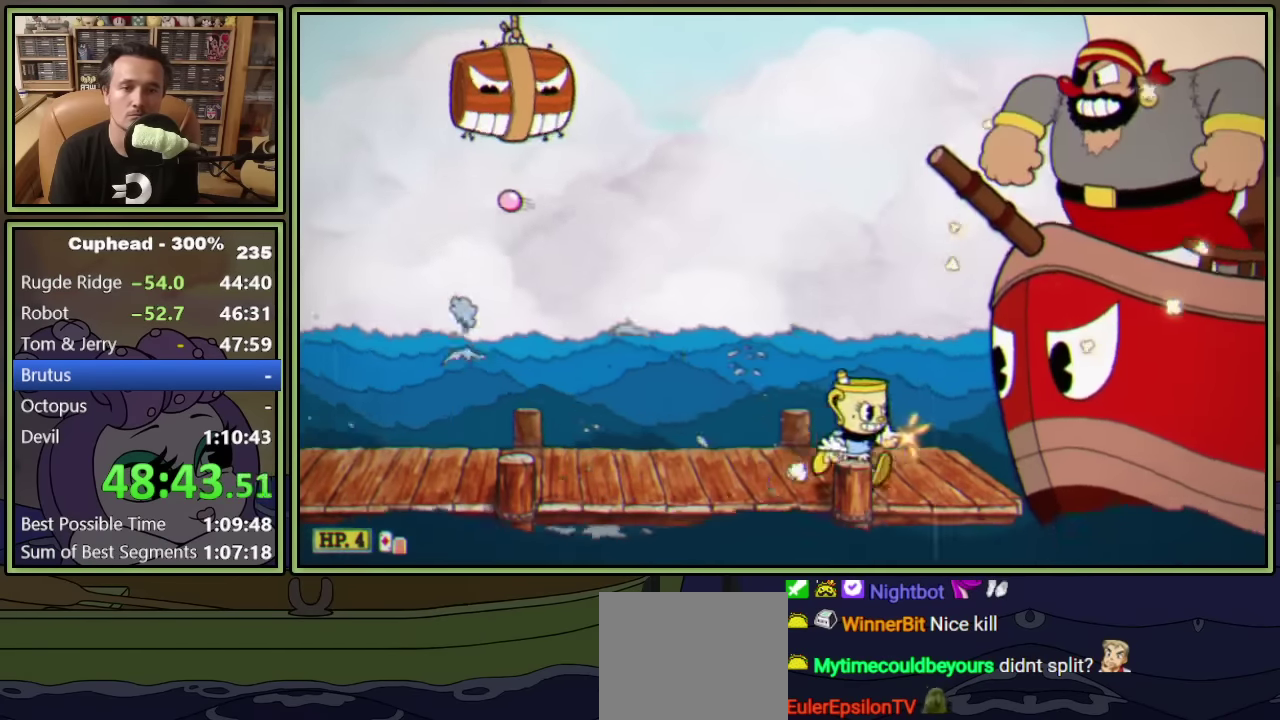
{"buttons": ["L1", "R1", "DPAD_UP", "DPAD_RIGHT"], "left_stick": "center", "events": [[50, "R1", "down"]]}
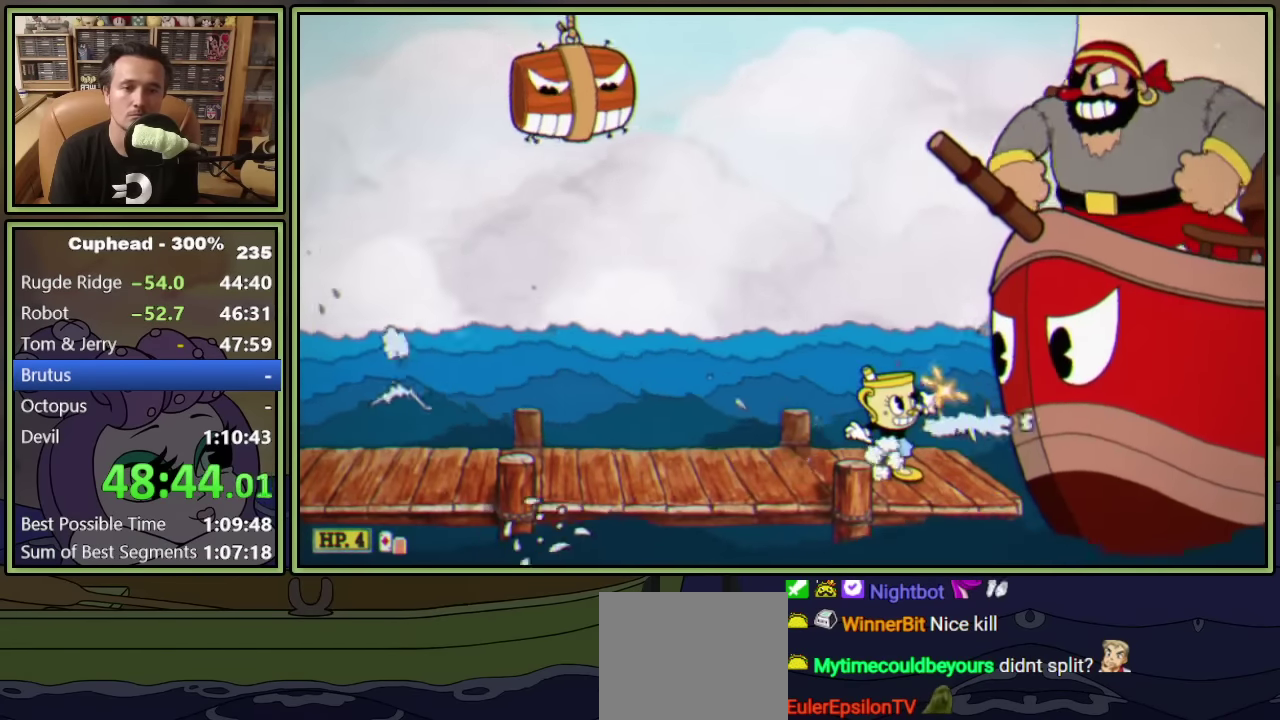
{"buttons": ["A", "X", "L1", "DPAD_UP", "DPAD_RIGHT"], "left_stick": "center", "events": [[367, "A", "down"], [417, "R1", "up"], [417, "X", "down"]]}
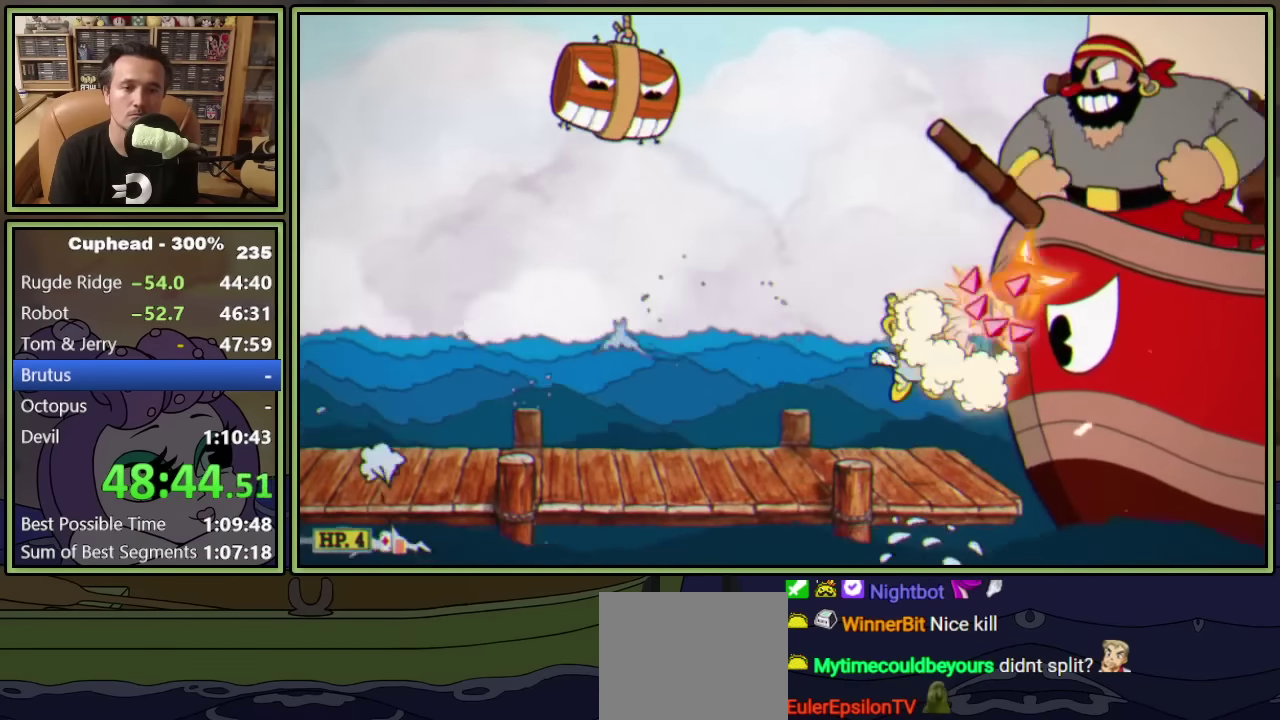
{"buttons": ["X", "L1", "DPAD_RIGHT"], "left_stick": "center", "events": [[83, "X", "up"], [133, "A", "up"], [200, "A", "down"], [250, "DPAD_UP", "up"], [367, "A", "up"], [483, "X", "down"]]}
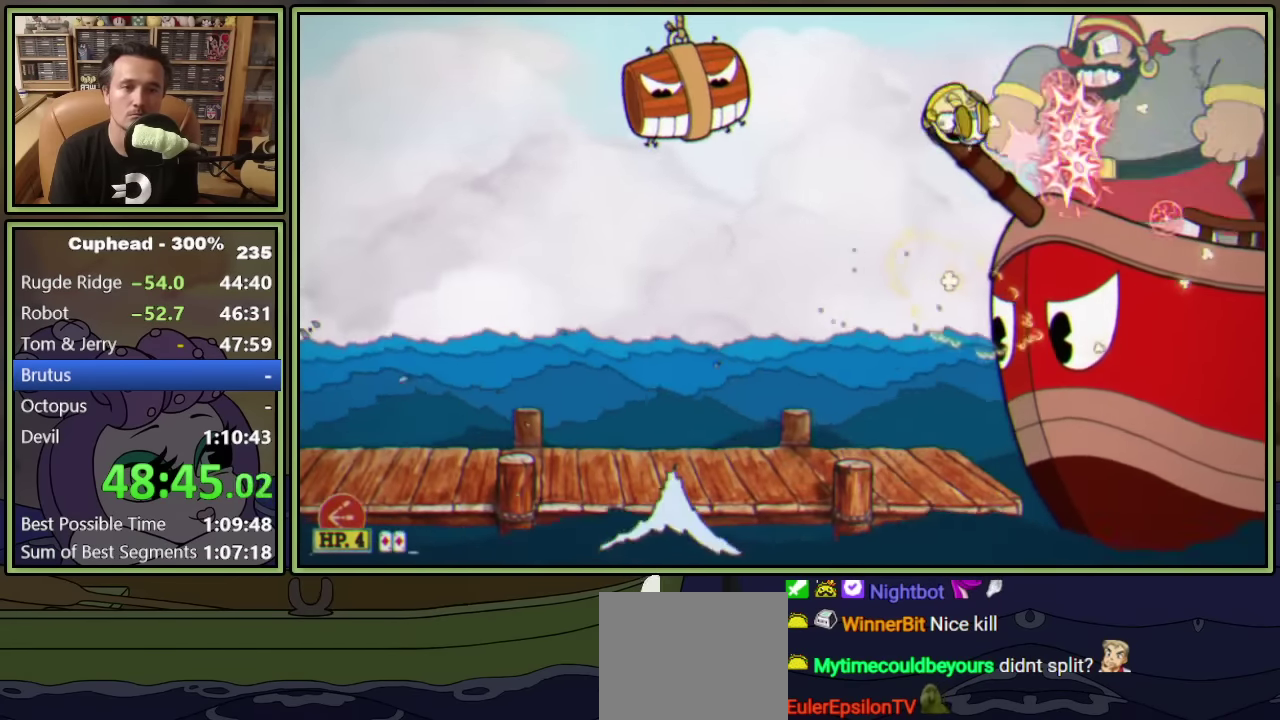
{"buttons": ["X", "L1", "DPAD_RIGHT"], "left_stick": "center", "events": [[67, "X", "up"], [433, "X", "down"]]}
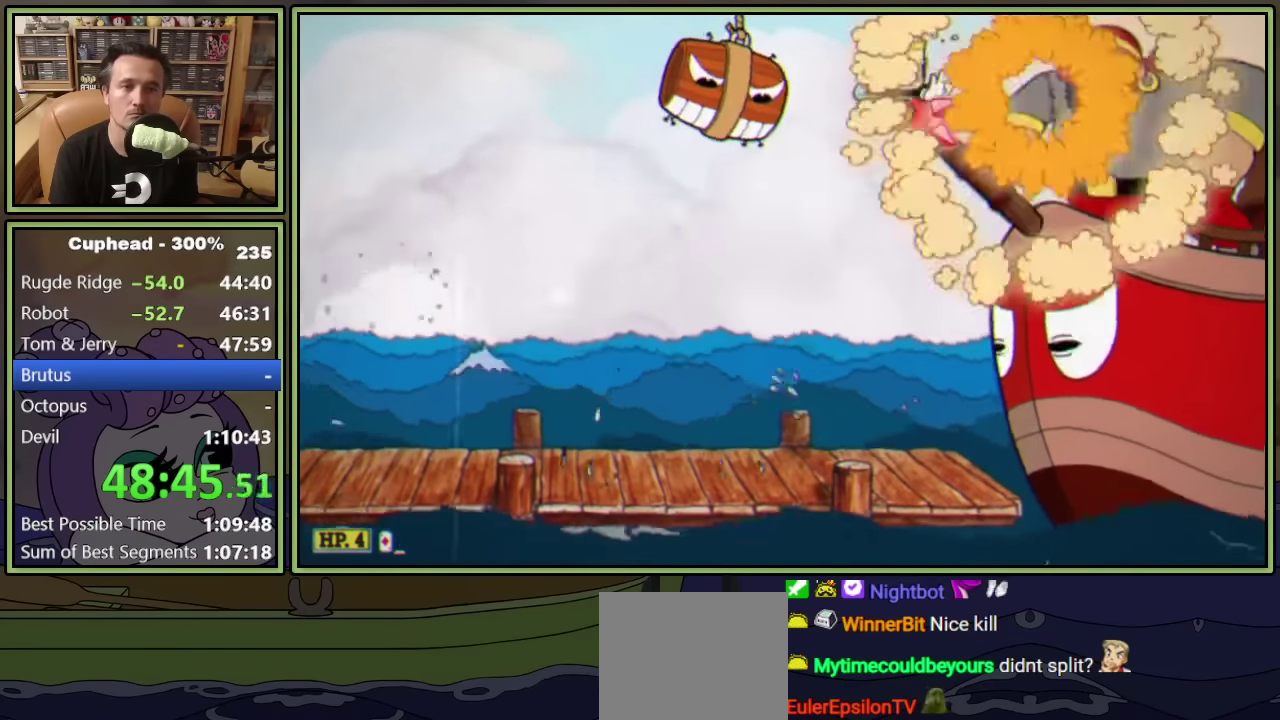
{"buttons": ["L1", "R1", "DPAD_UP", "DPAD_LEFT"], "left_stick": "center", "events": [[17, "X", "up"], [233, "DPAD_RIGHT", "up"], [233, "DPAD_UP", "down"], [267, "DPAD_LEFT", "down"], [483, "R1", "down"]]}
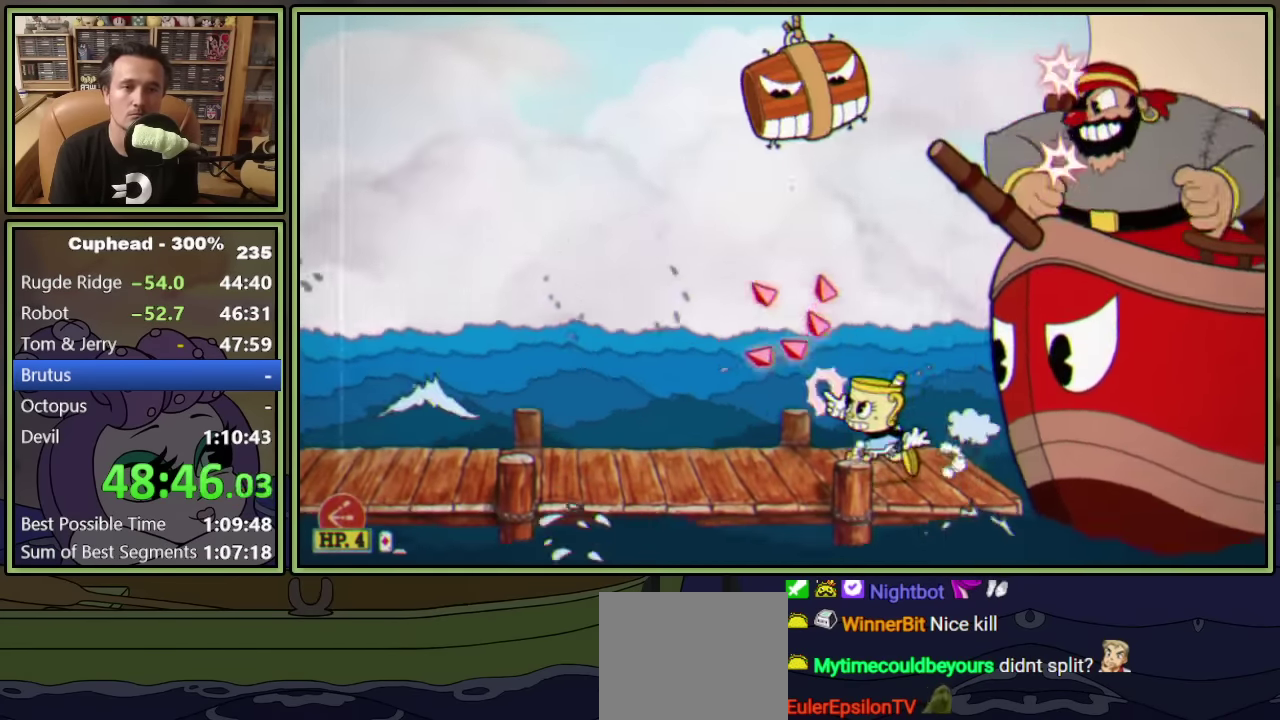
{"buttons": ["X", "L1", "R1", "DPAD_UP", "DPAD_RIGHT"], "left_stick": "center", "events": [[33, "DPAD_LEFT", "up"], [50, "DPAD_RIGHT", "down"], [433, "X", "down"]]}